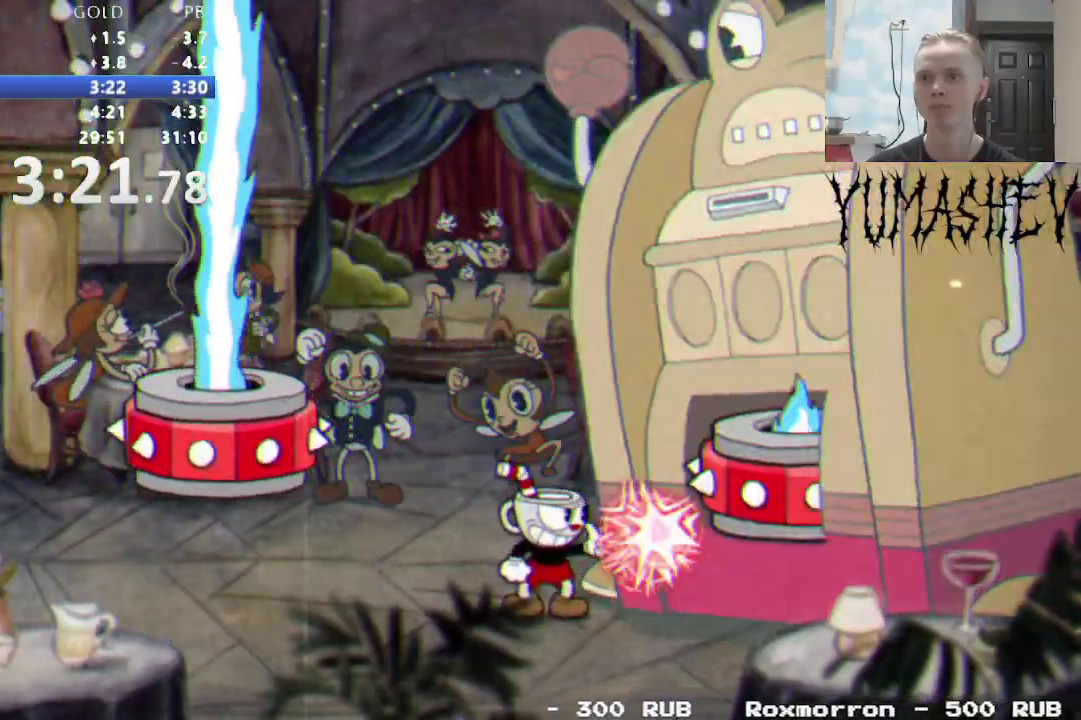
Gameplay with a controller (Nintendo layout); each line is a JSON object with the inputs held at the frame after it. "events" lists button and stick changes between this image and that frame as [ms after this image, input, new state], when the widget could be followed in between. Not read: B L3 R3 SELECT START X.
{"buttons": ["R1"], "events": []}
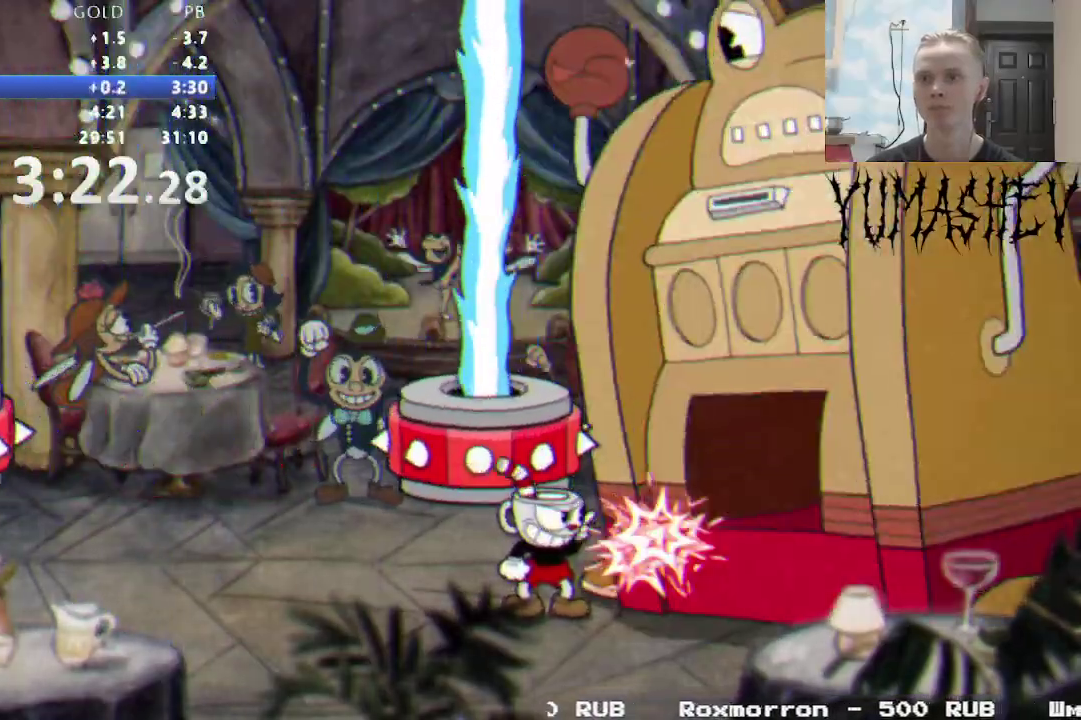
{"buttons": ["R1"], "events": []}
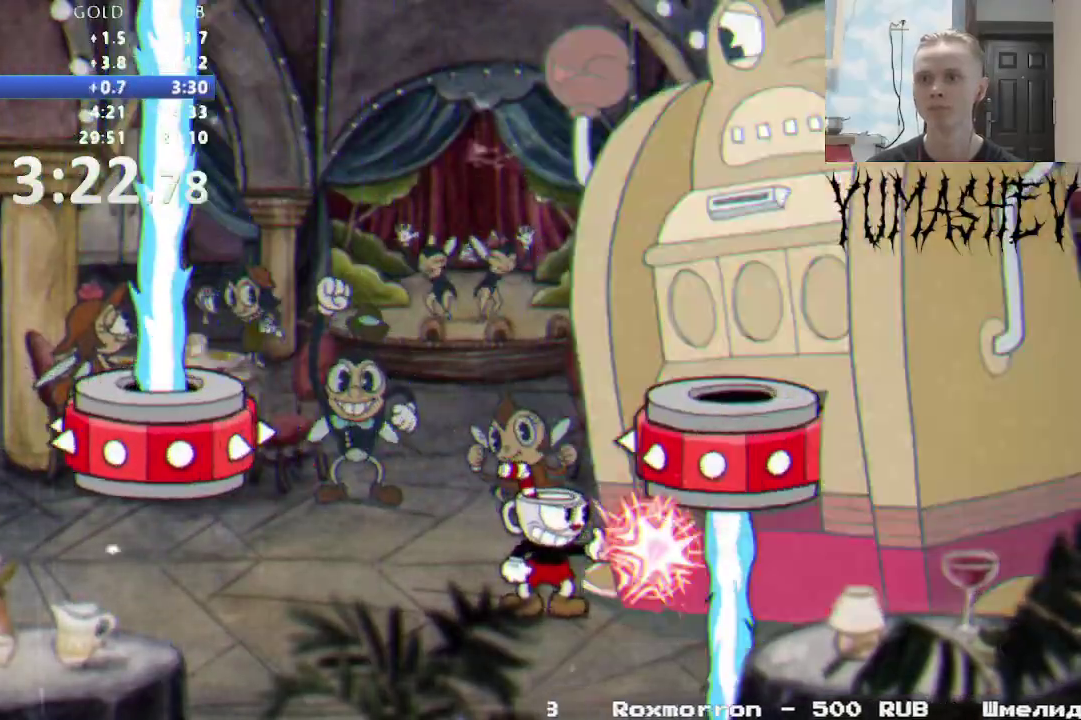
{"buttons": ["R1"], "events": []}
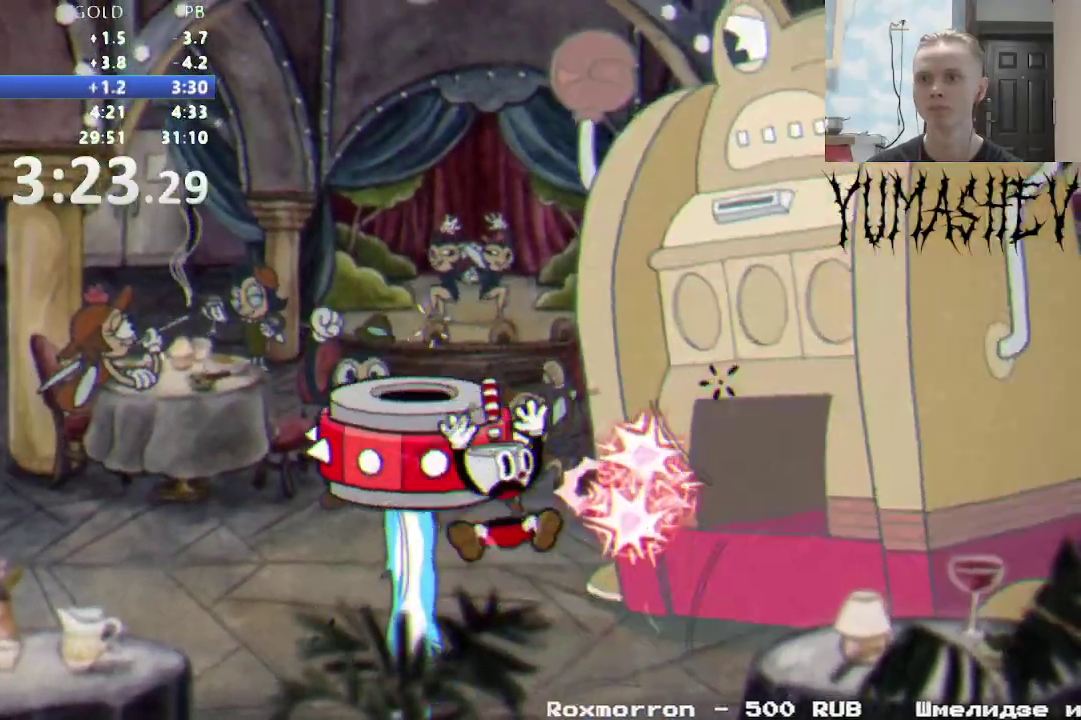
{"buttons": ["R1", "DPAD_DOWN"], "events": [[50, "DPAD_RIGHT", "down"], [133, "DPAD_RIGHT", "up"], [217, "A", "down"], [233, "DPAD_DOWN", "down"], [250, "L1", "down"], [333, "A", "up"], [333, "L1", "up"]]}
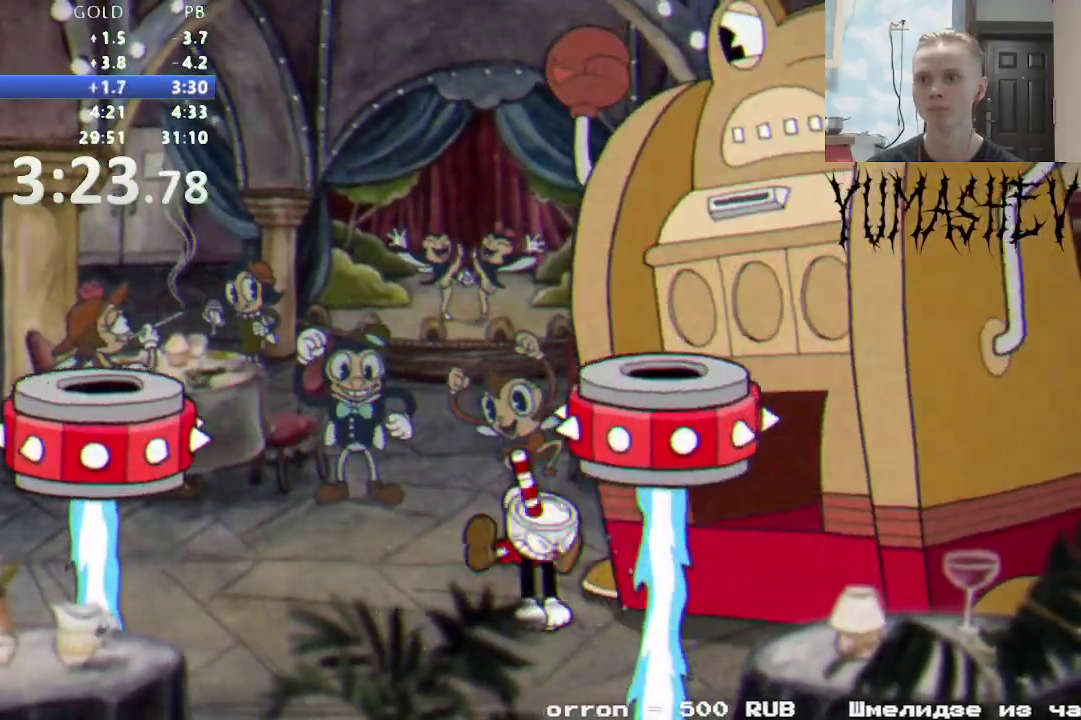
{"buttons": ["R1"], "events": [[83, "L1", "down"], [183, "L1", "up"], [217, "DPAD_DOWN", "up"]]}
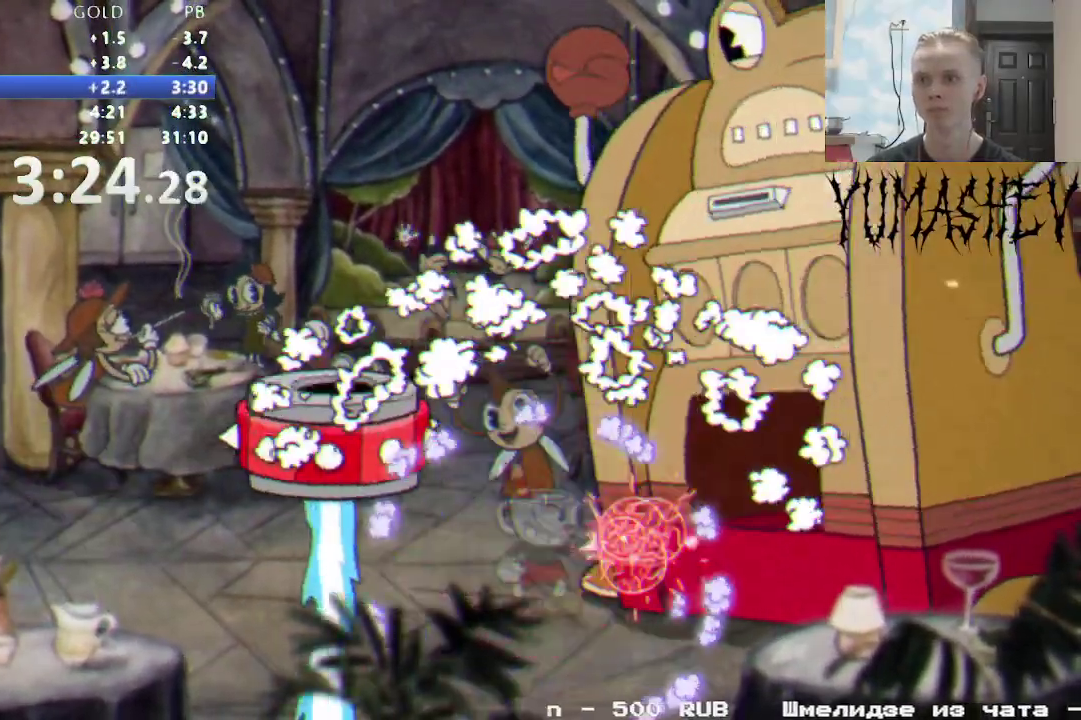
{"buttons": ["R1"], "events": []}
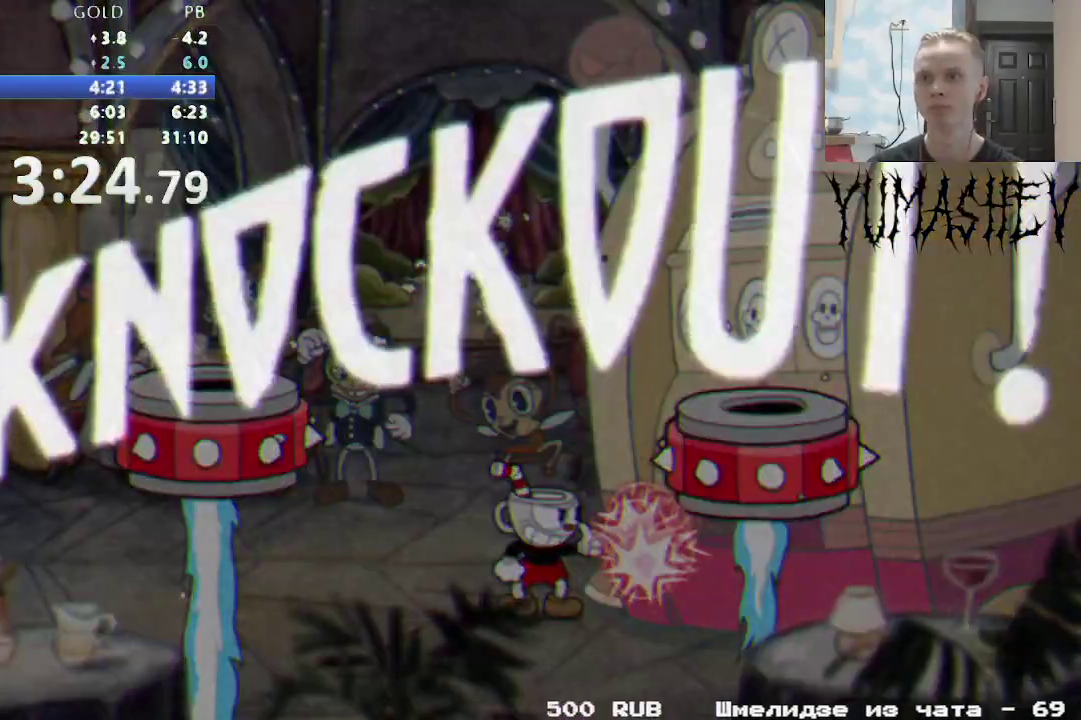
{"buttons": ["DPAD_LEFT"], "events": [[167, "R1", "up"], [200, "DPAD_LEFT", "down"]]}
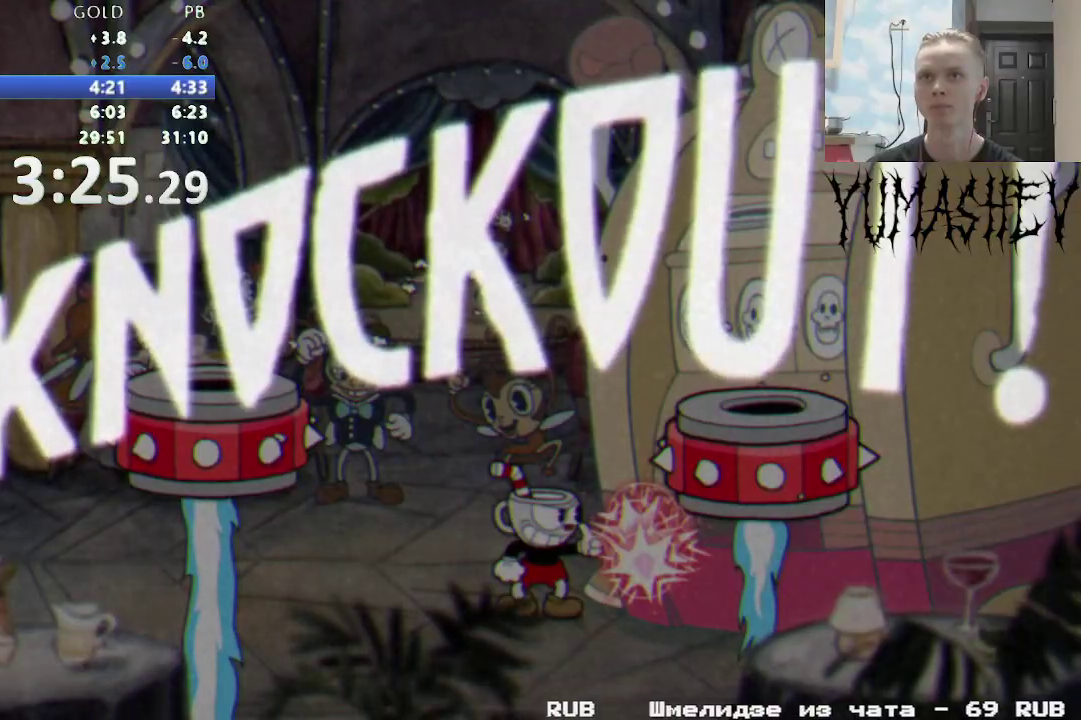
{"buttons": ["DPAD_LEFT"], "events": []}
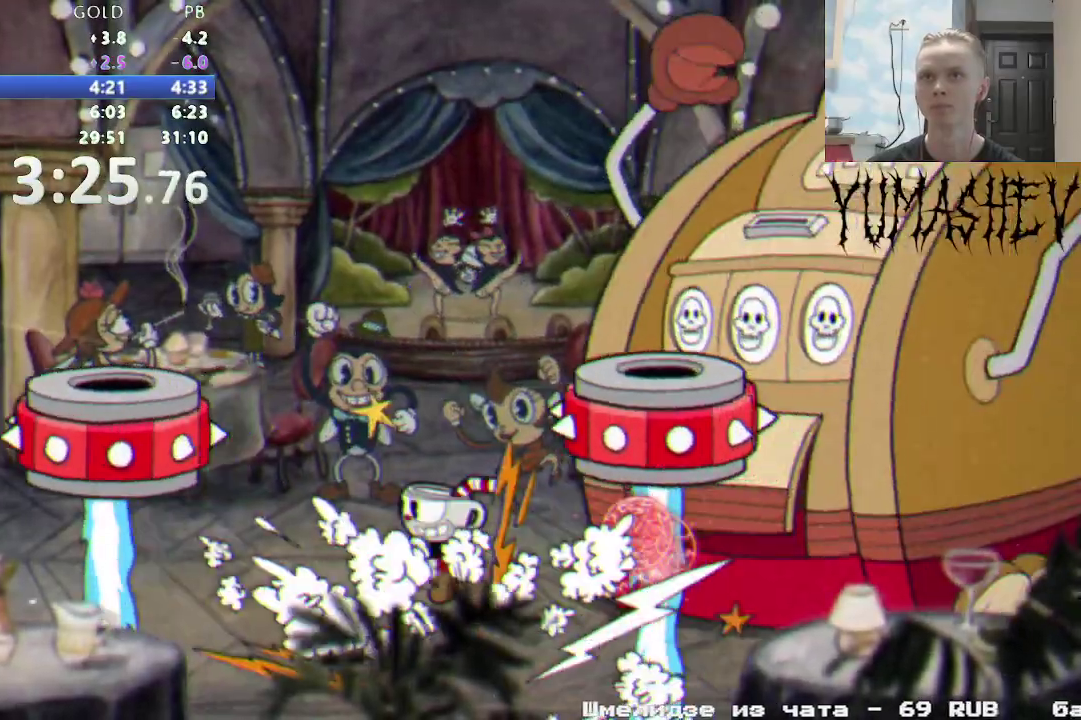
{"buttons": ["DPAD_RIGHT"], "events": [[400, "DPAD_LEFT", "up"], [450, "DPAD_RIGHT", "down"]]}
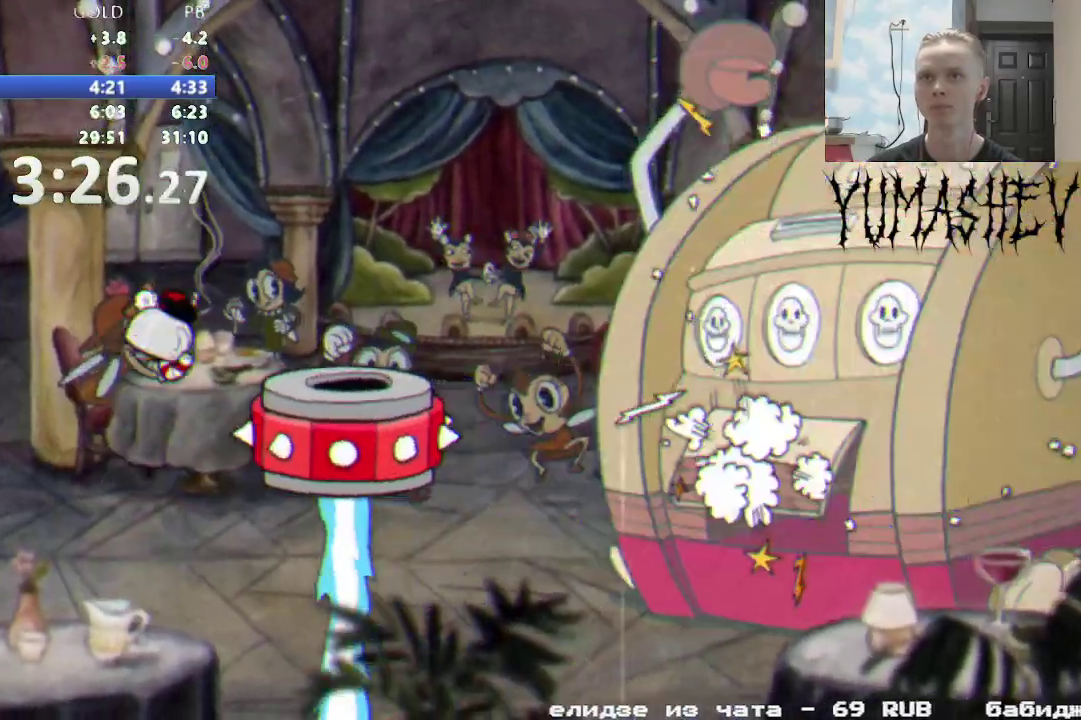
{"buttons": [], "events": [[283, "DPAD_RIGHT", "up"]]}